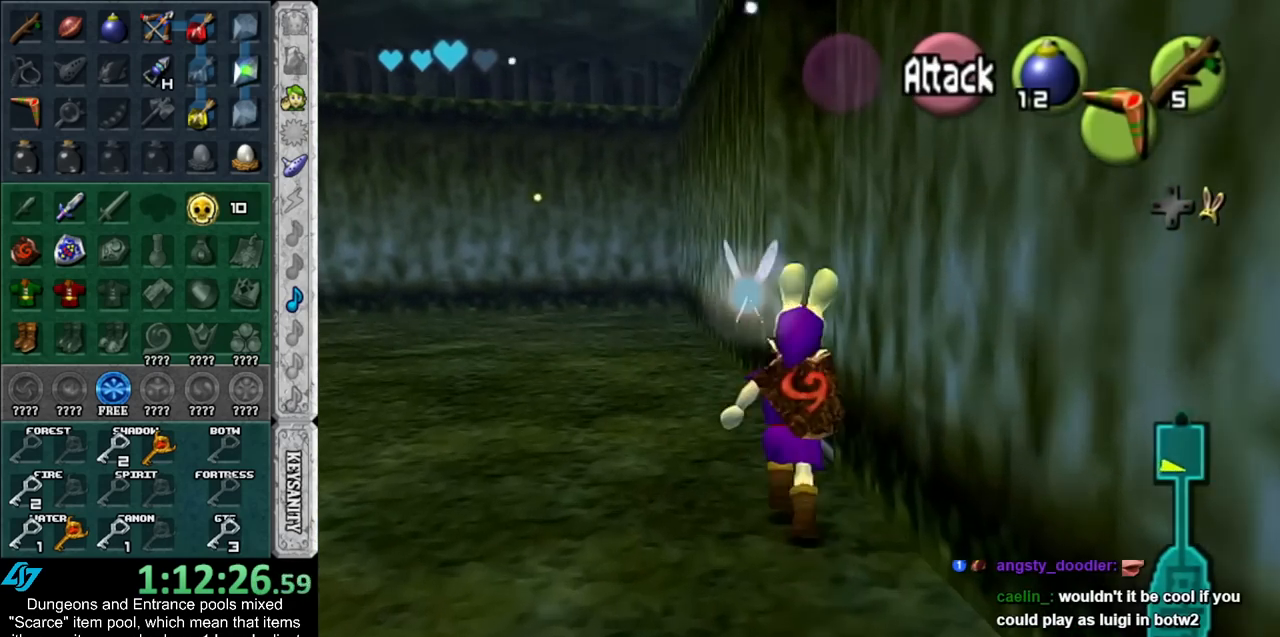
Gameplay with a controller (Nintendo layout); each line is a JSON object with the inputs held at the frame after it. "events" lists button and stick changes between this image and that frame as [ms after this image, input, new state], when the widget could be followed in between. Not read: L2 L3 R3.
{"buttons": [], "left_stick": "up-right", "right_stick": "center", "events": []}
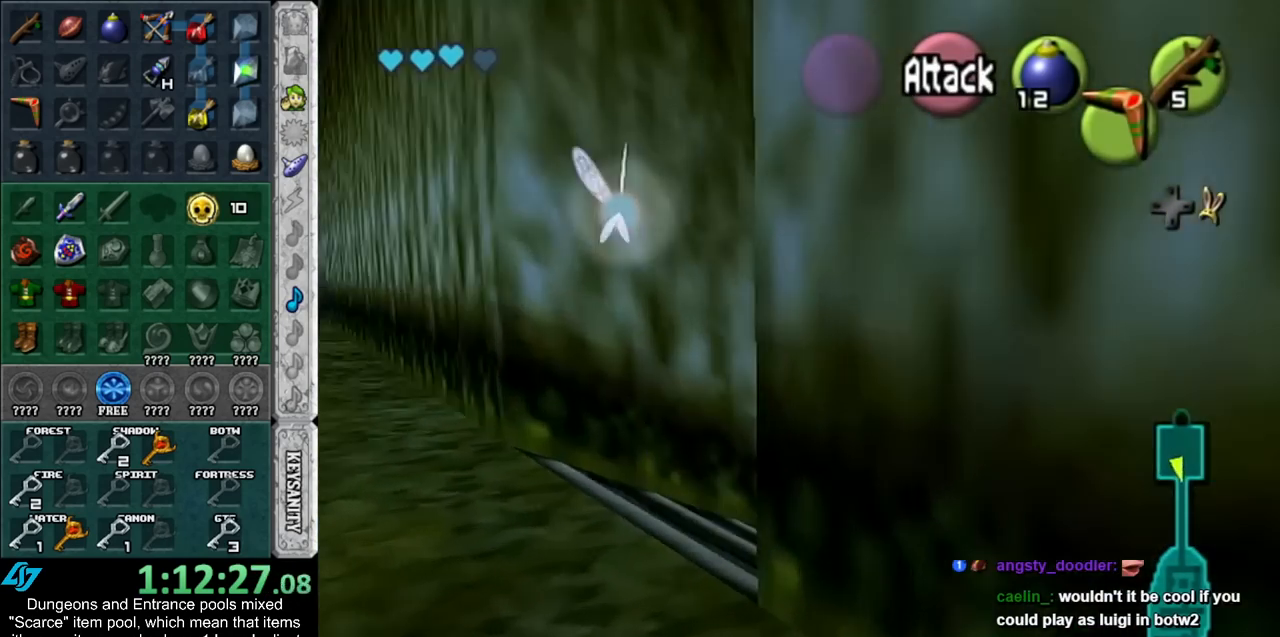
{"buttons": [], "left_stick": "up", "right_stick": "center", "events": [[300, "left_stick", "up"]]}
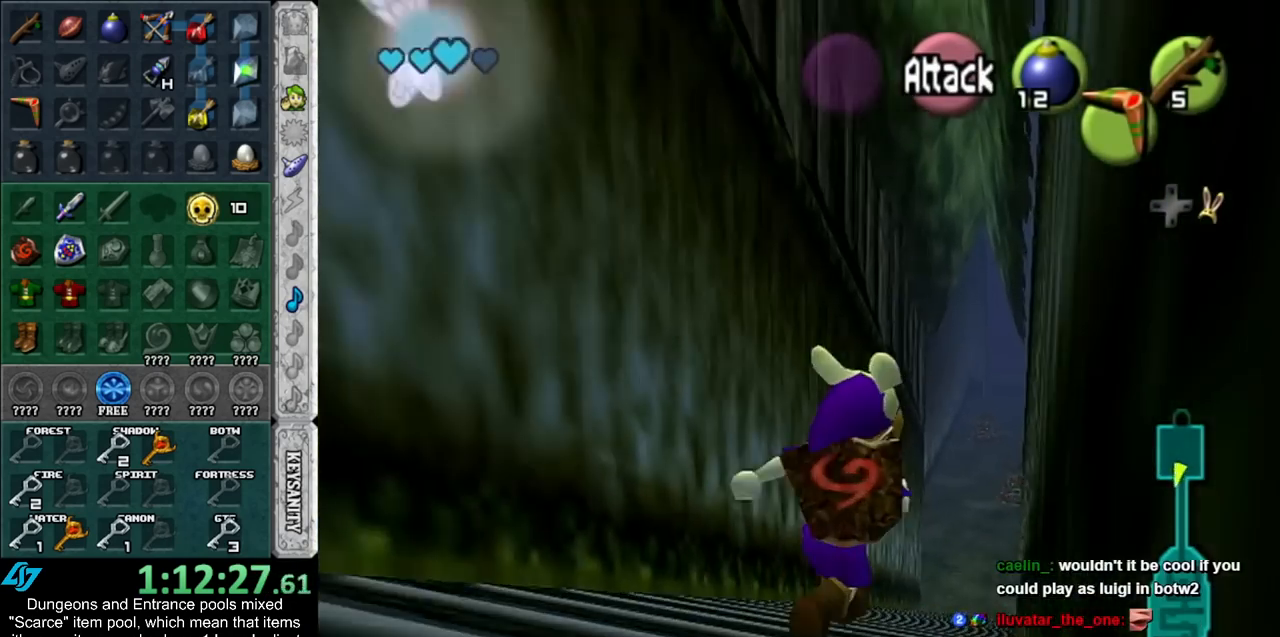
{"buttons": [], "left_stick": "up", "right_stick": "center", "events": []}
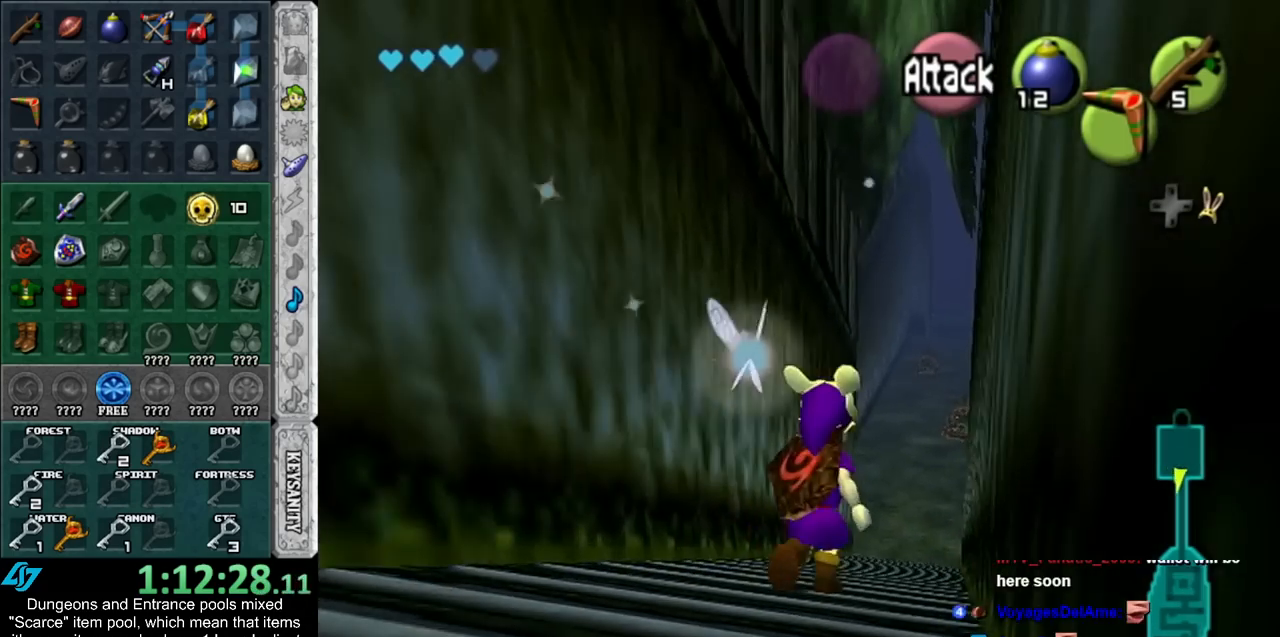
{"buttons": [], "left_stick": "up", "right_stick": "center", "events": [[200, "left_stick", "up-right"], [383, "left_stick", "up"]]}
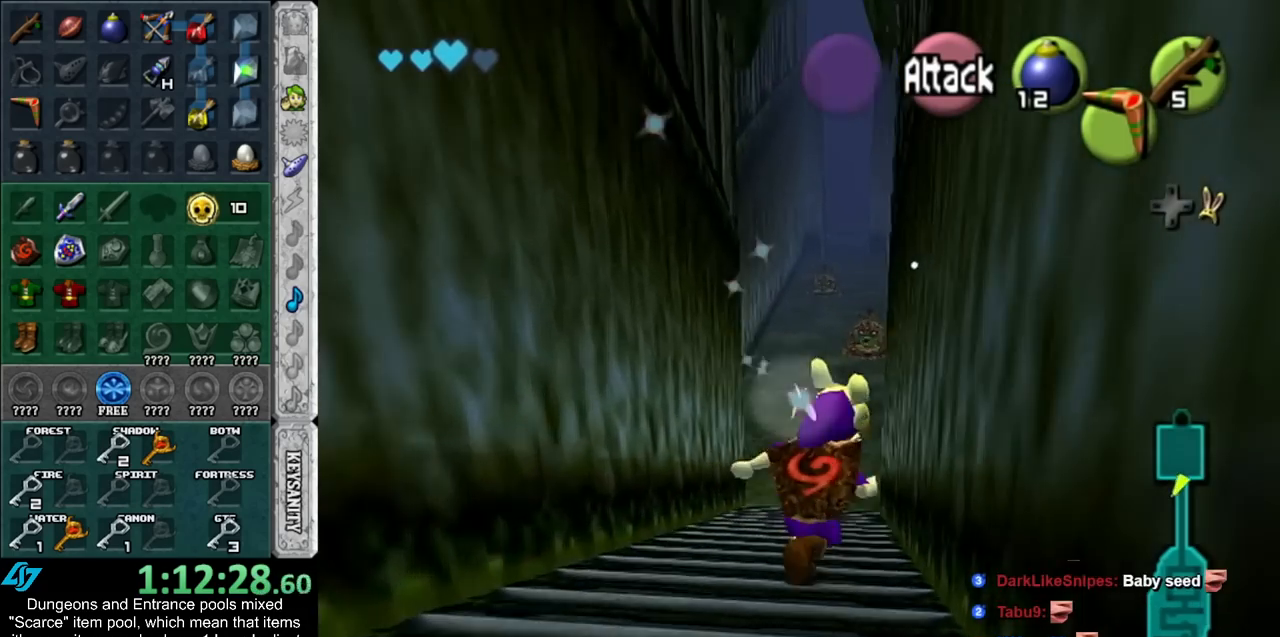
{"buttons": [], "left_stick": "up", "right_stick": "center", "events": []}
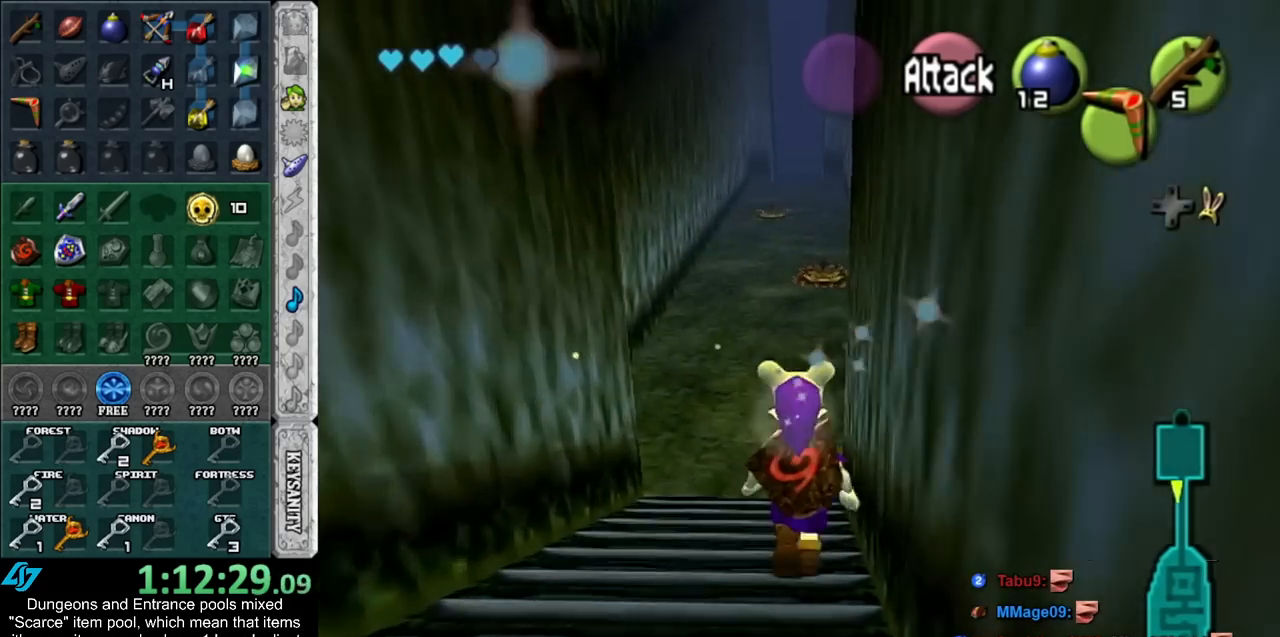
{"buttons": [], "left_stick": "up", "right_stick": "center", "events": []}
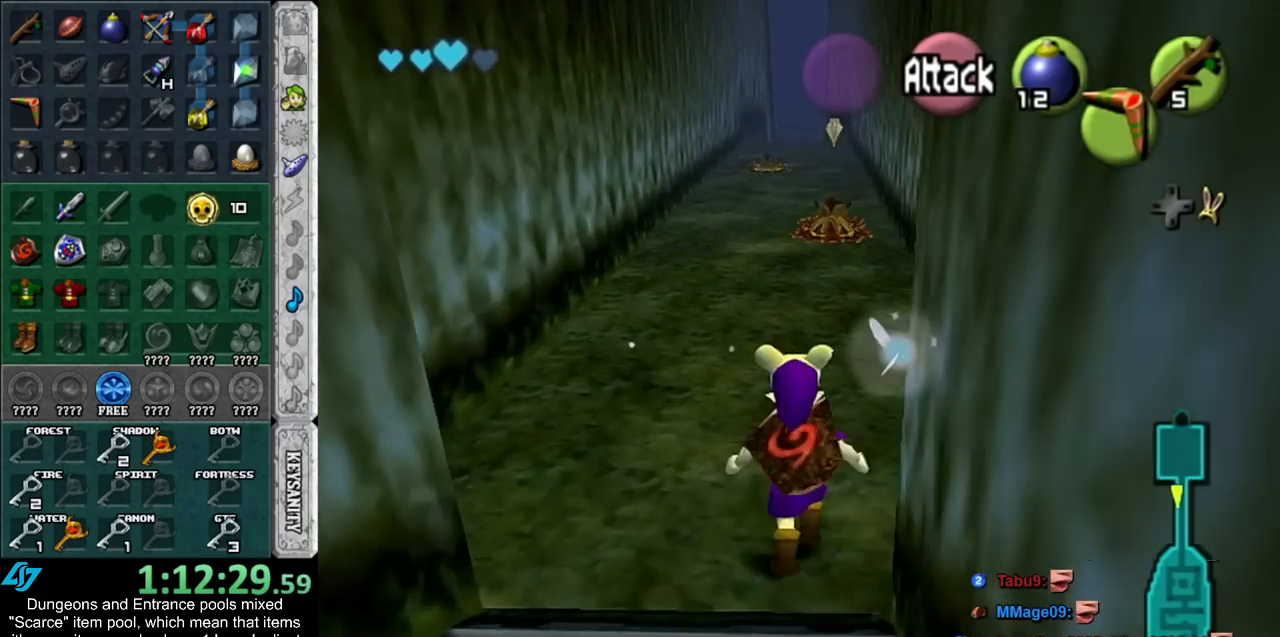
{"buttons": [], "left_stick": "up", "right_stick": "center", "events": []}
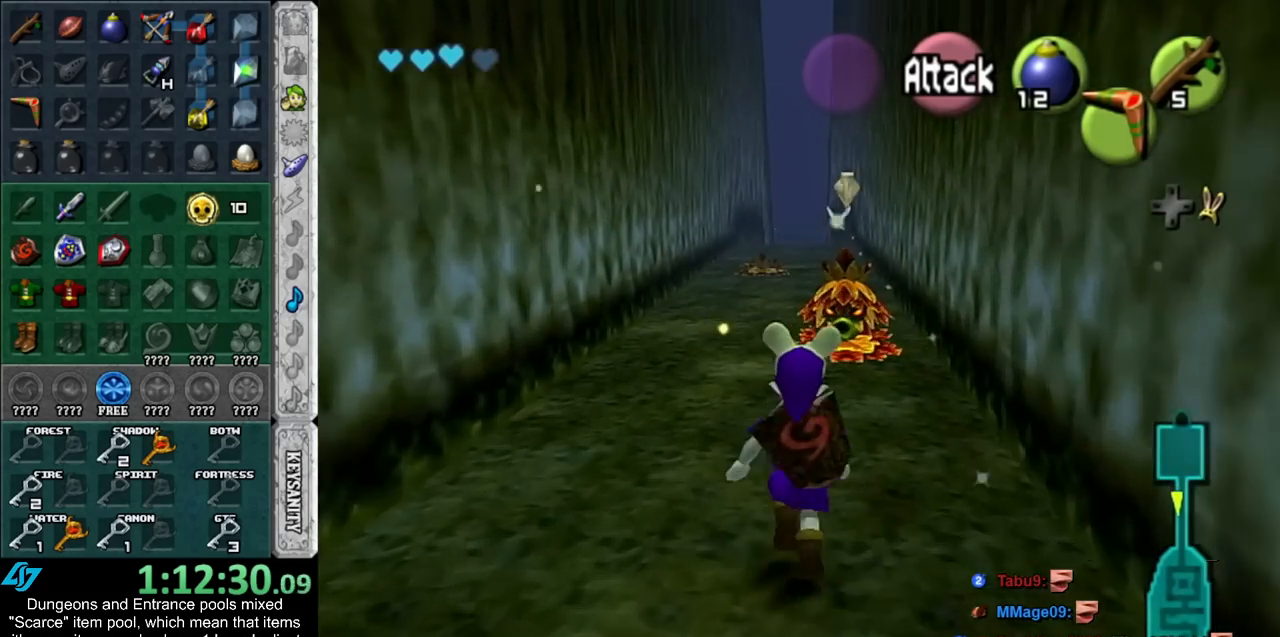
{"buttons": [], "left_stick": "up", "right_stick": "center", "events": []}
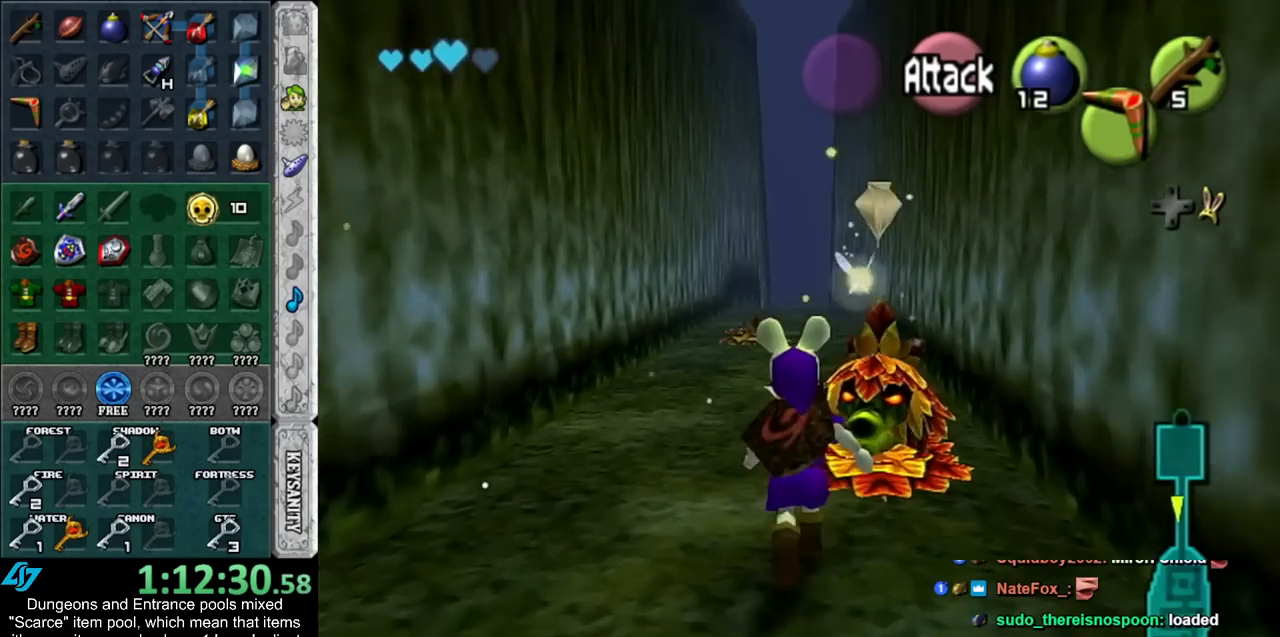
{"buttons": [], "left_stick": "up", "right_stick": "center", "events": []}
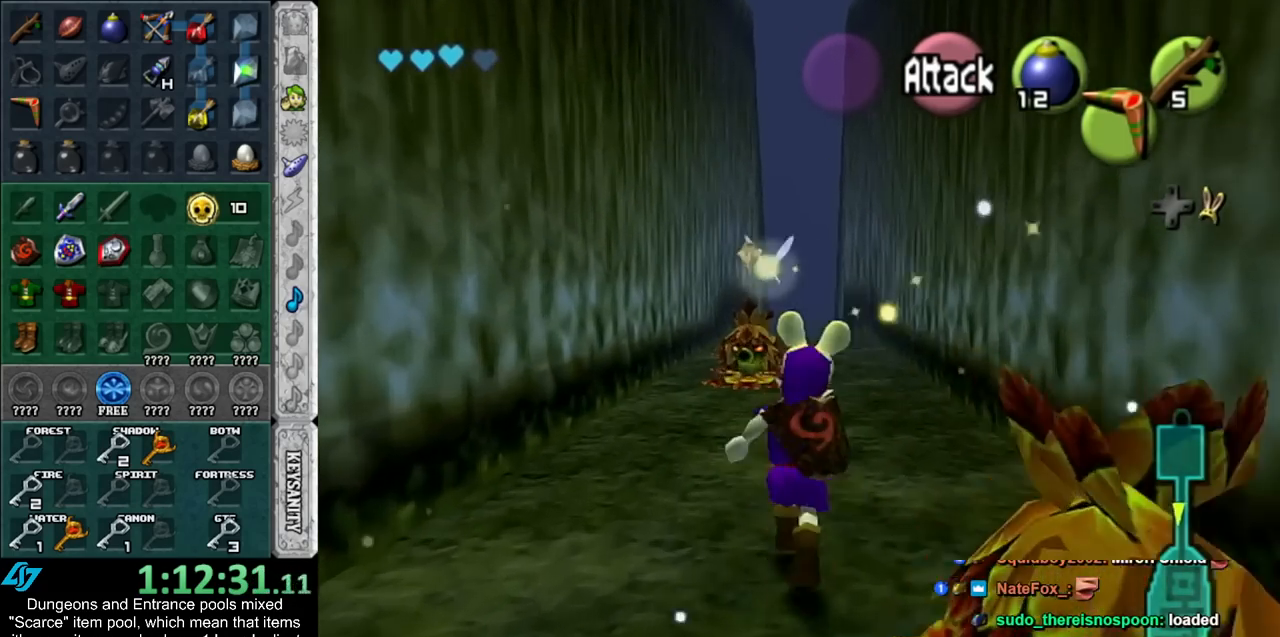
{"buttons": [], "left_stick": "up", "right_stick": "center", "events": []}
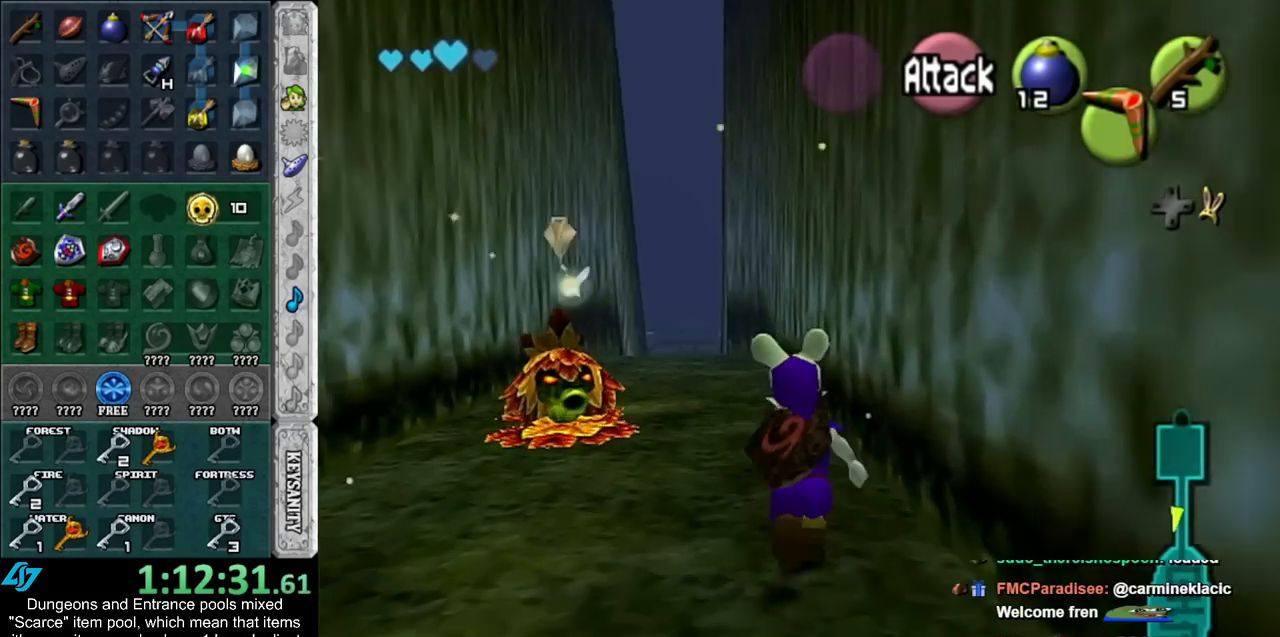
{"buttons": [], "left_stick": "up", "right_stick": "center", "events": []}
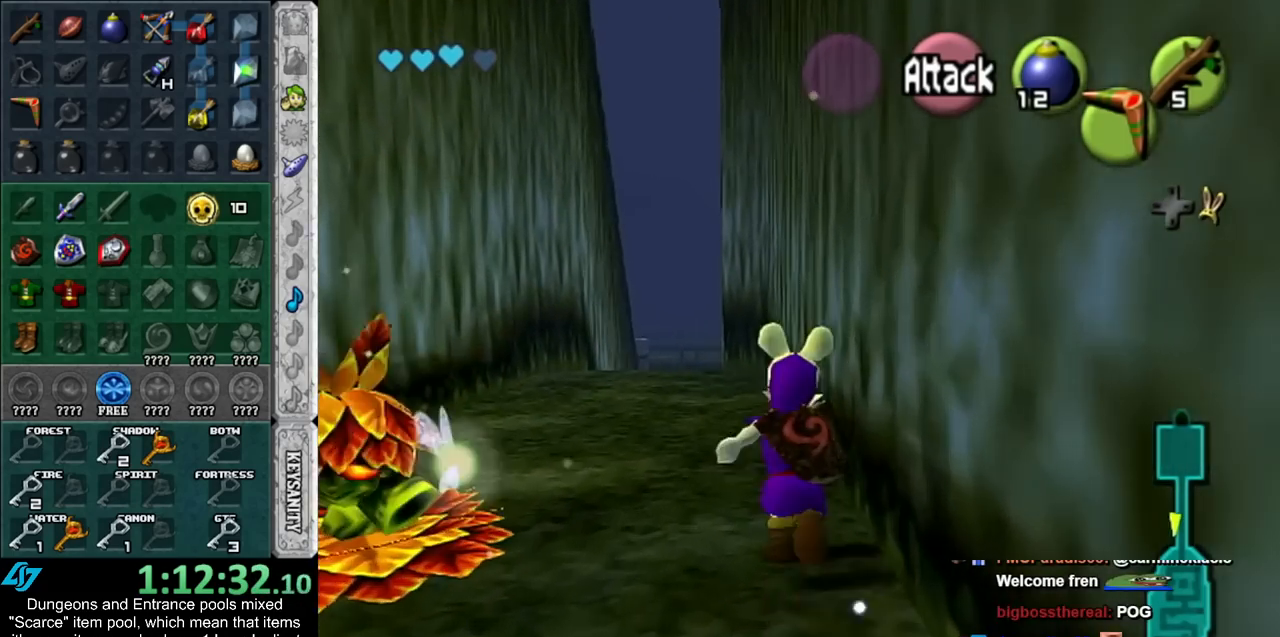
{"buttons": [], "left_stick": "up", "right_stick": "center", "events": []}
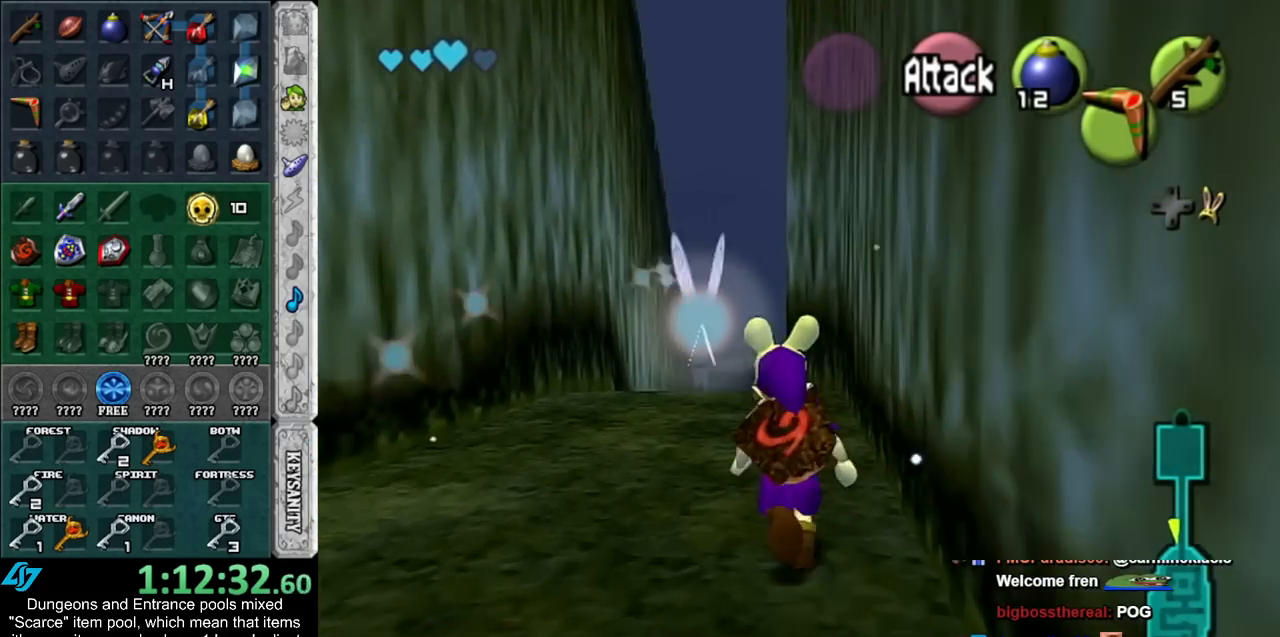
{"buttons": [], "left_stick": "up", "right_stick": "center", "events": []}
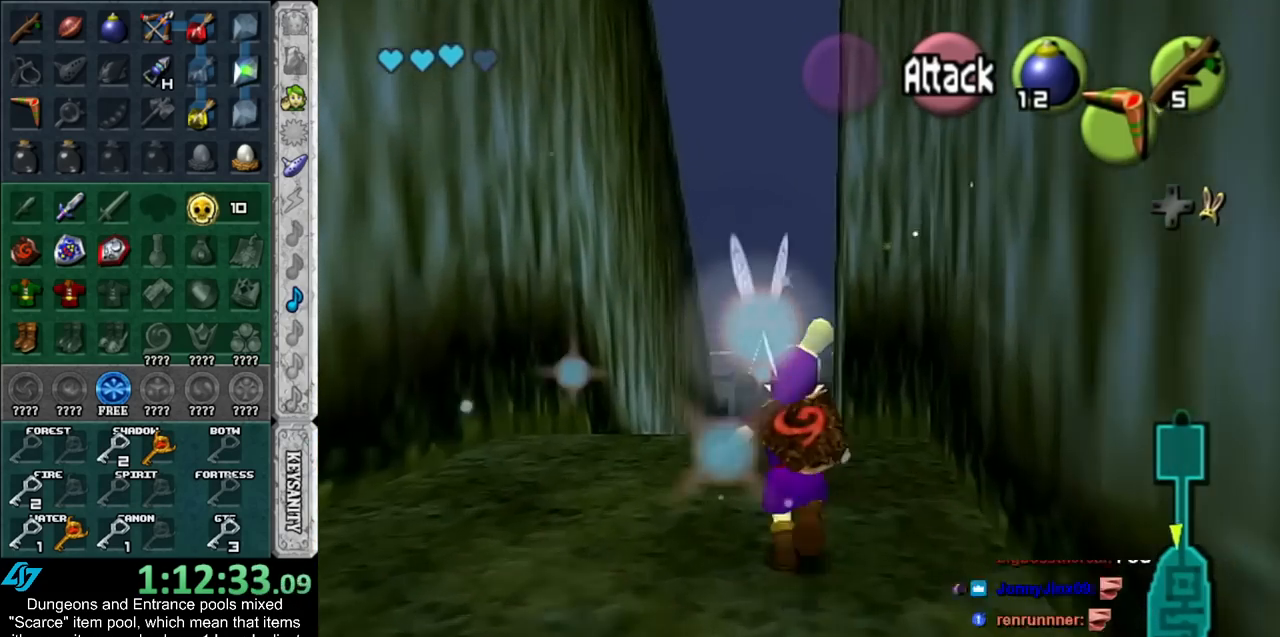
{"buttons": [], "left_stick": "up", "right_stick": "center", "events": []}
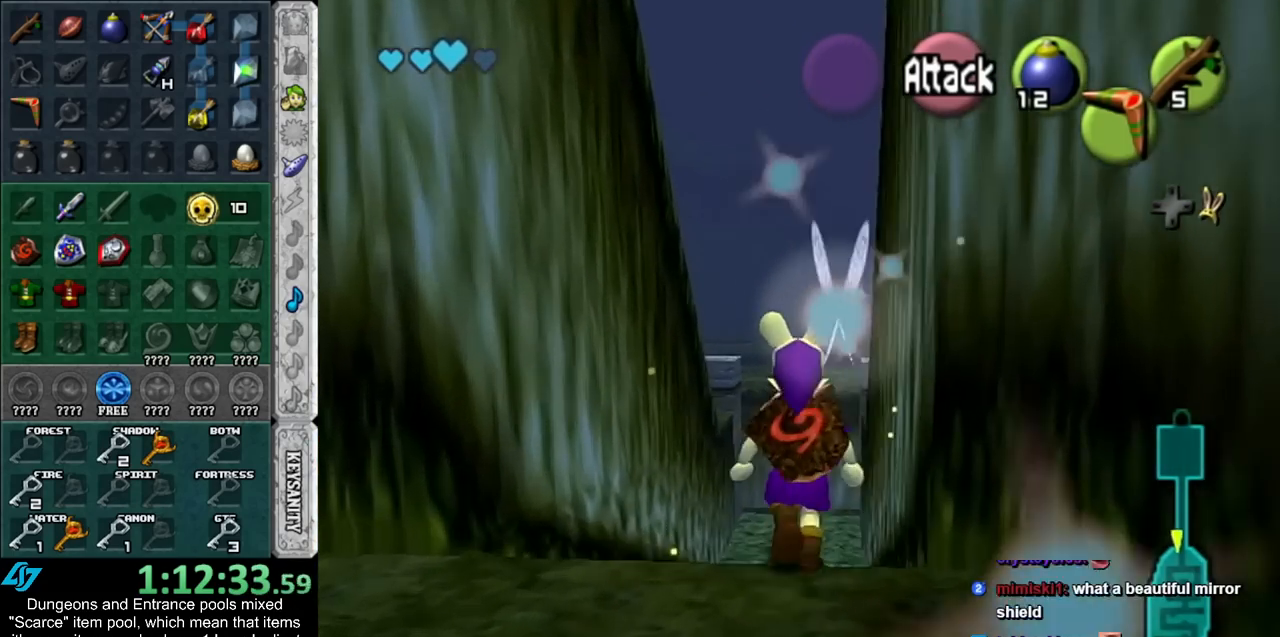
{"buttons": [], "left_stick": "up", "right_stick": "center", "events": []}
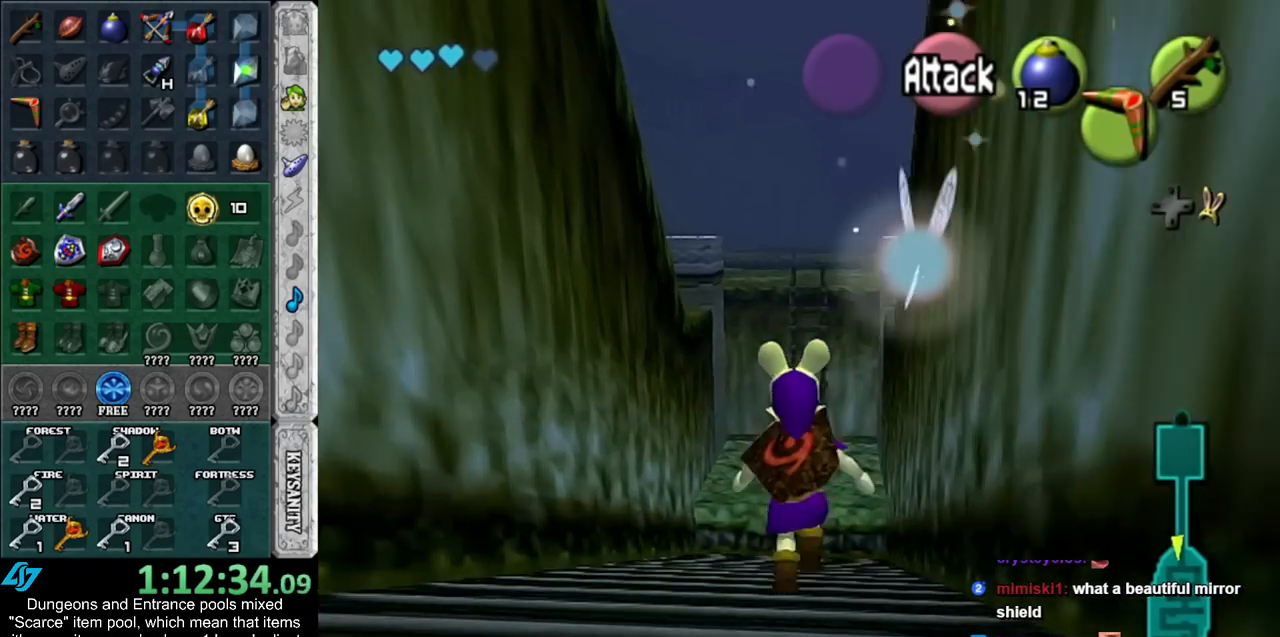
{"buttons": [], "left_stick": "up", "right_stick": "center", "events": []}
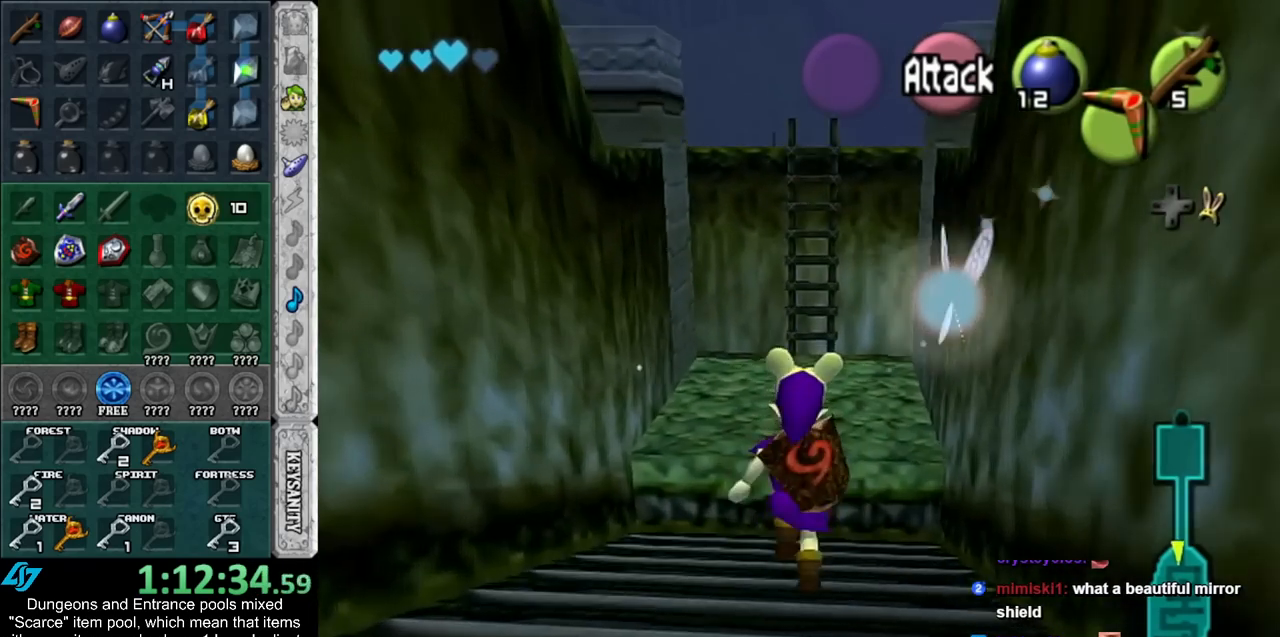
{"buttons": [], "left_stick": "up", "right_stick": "center", "events": []}
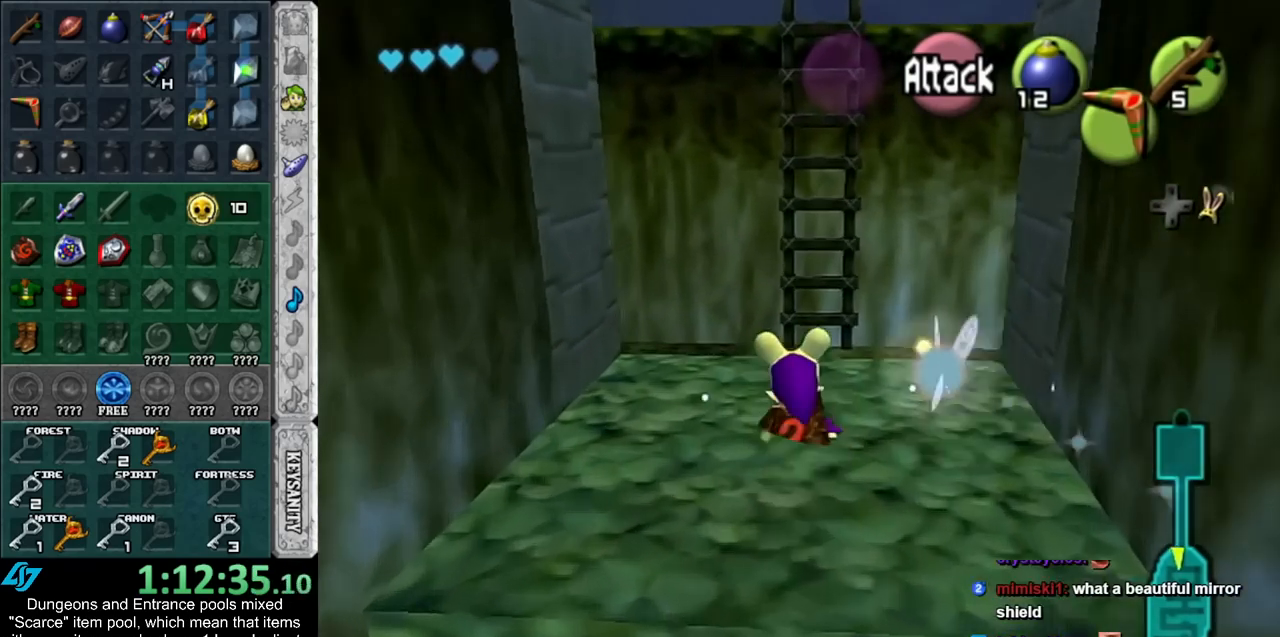
{"buttons": [], "left_stick": "up", "right_stick": "center", "events": []}
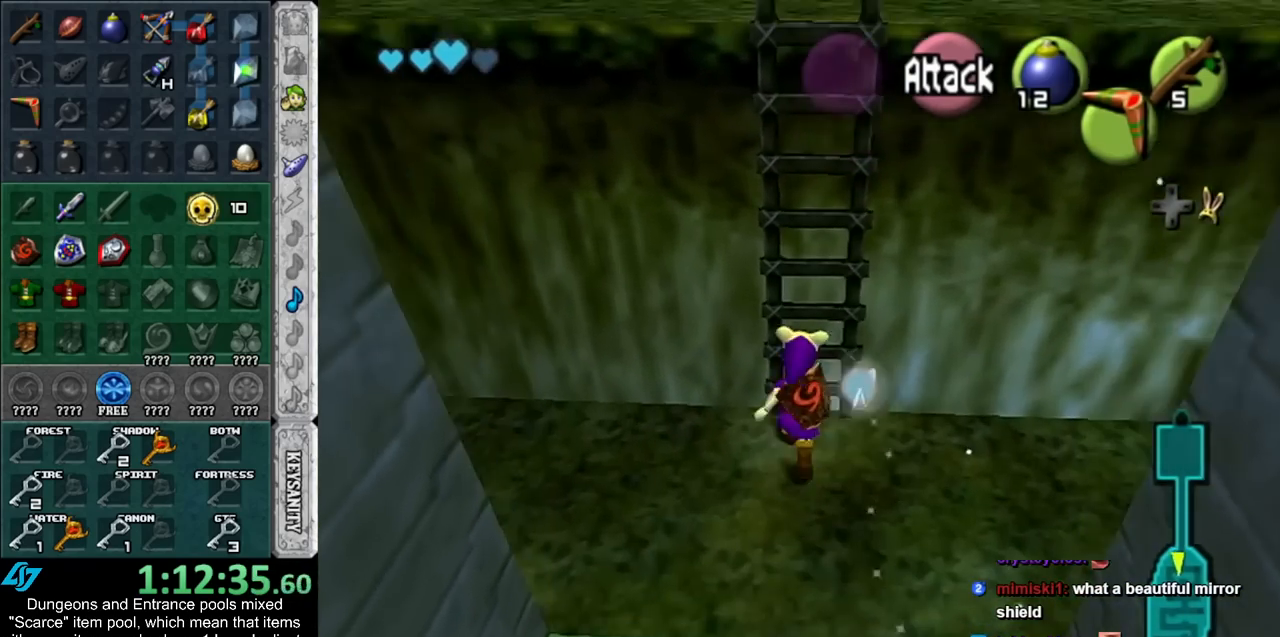
{"buttons": [], "left_stick": "up", "right_stick": "center", "events": []}
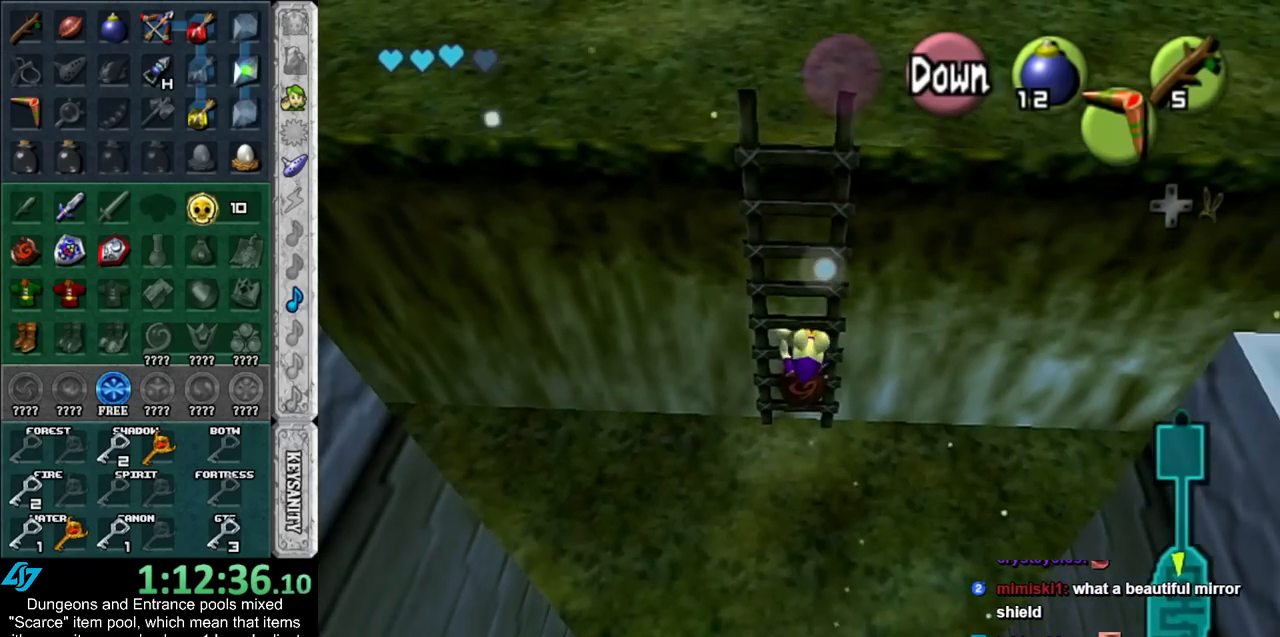
{"buttons": [], "left_stick": "up", "right_stick": "center", "events": []}
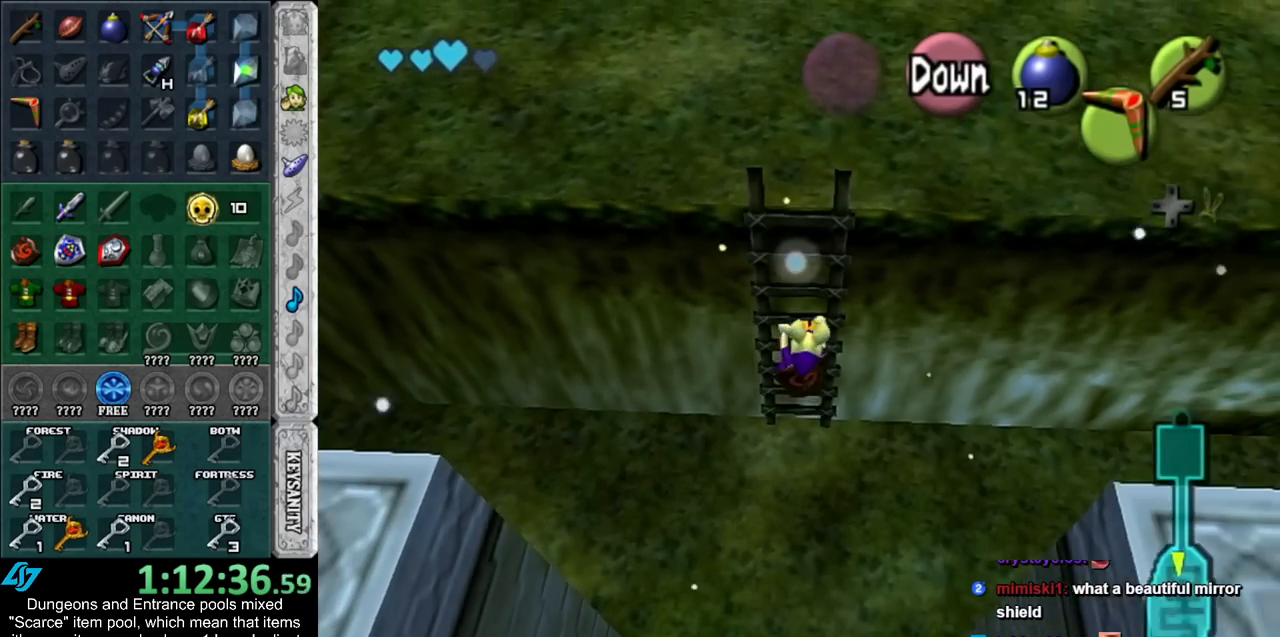
{"buttons": [], "left_stick": "up", "right_stick": "center", "events": []}
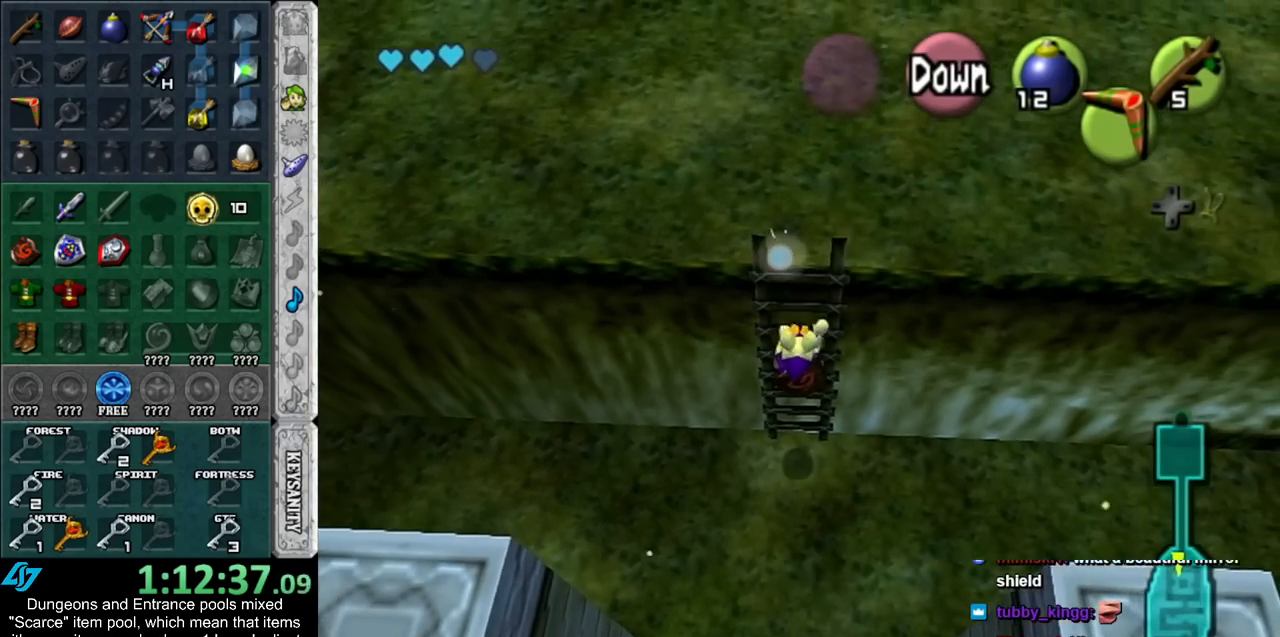
{"buttons": [], "left_stick": "up", "right_stick": "center", "events": []}
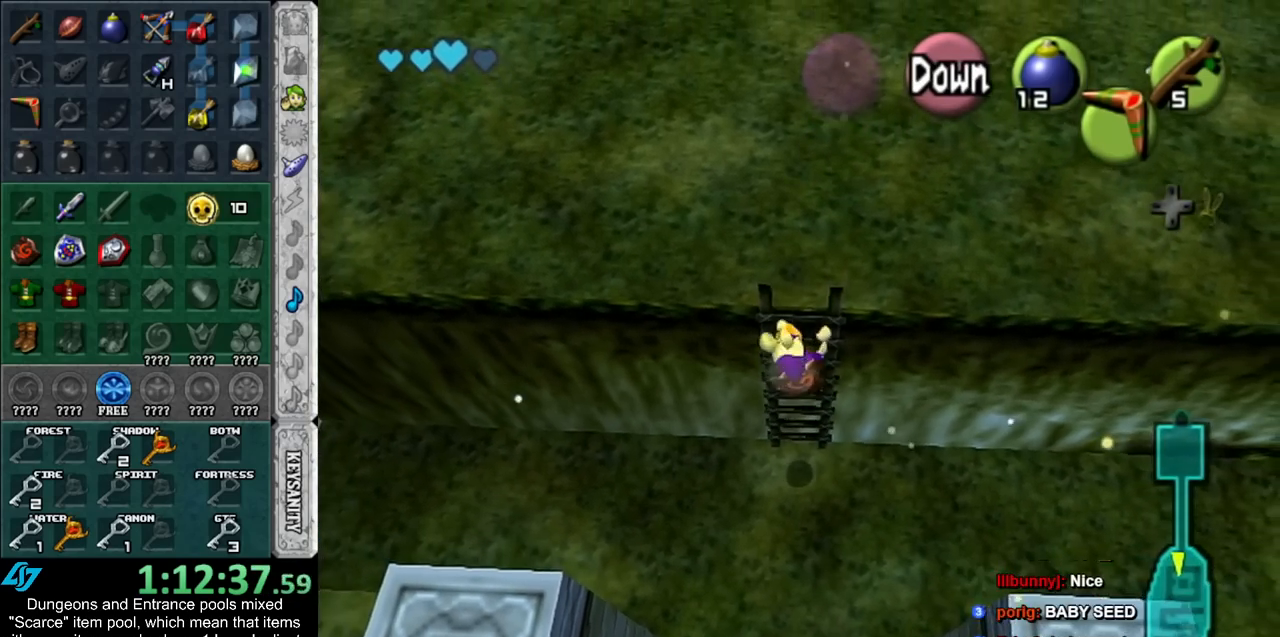
{"buttons": [], "left_stick": "up", "right_stick": "center", "events": []}
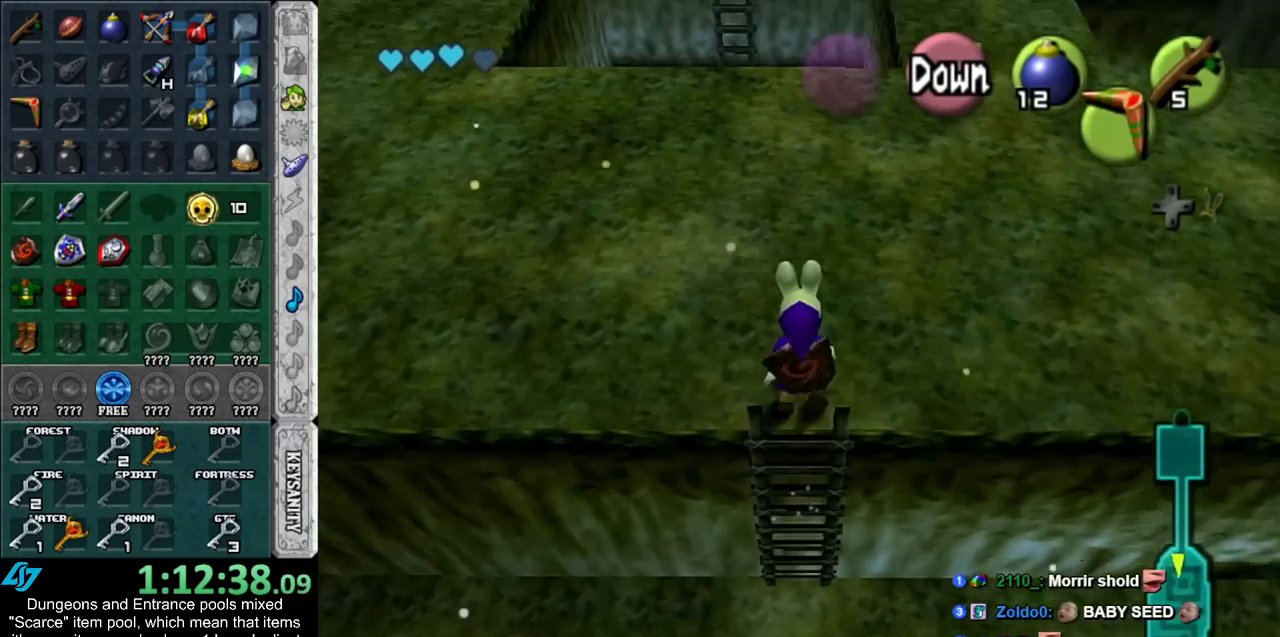
{"buttons": [], "left_stick": "up", "right_stick": "center", "events": []}
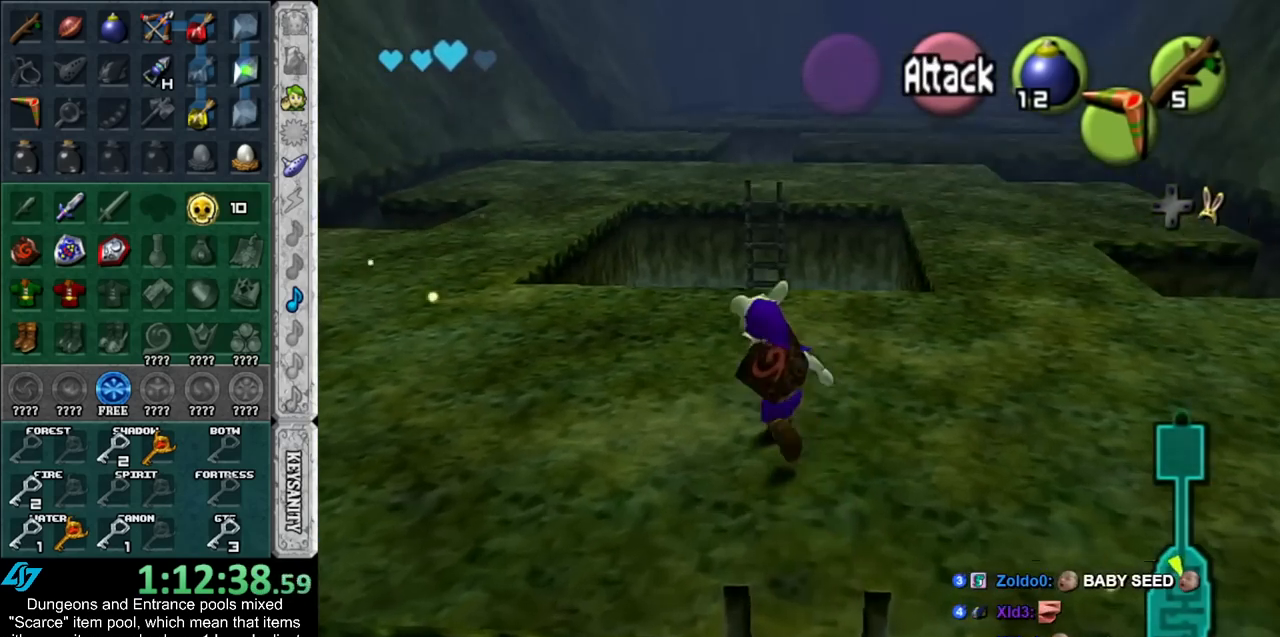
{"buttons": [], "left_stick": "up", "right_stick": "center", "events": []}
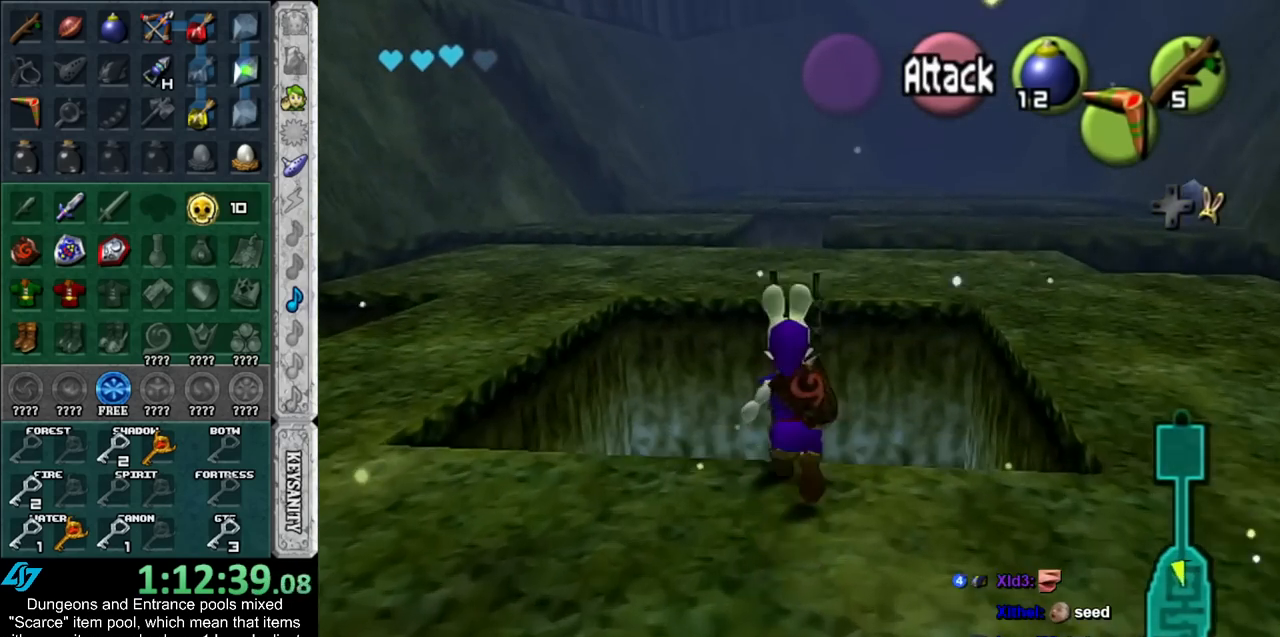
{"buttons": [], "left_stick": "down", "right_stick": "center", "events": [[233, "left_stick", "center"], [317, "left_stick", "down"]]}
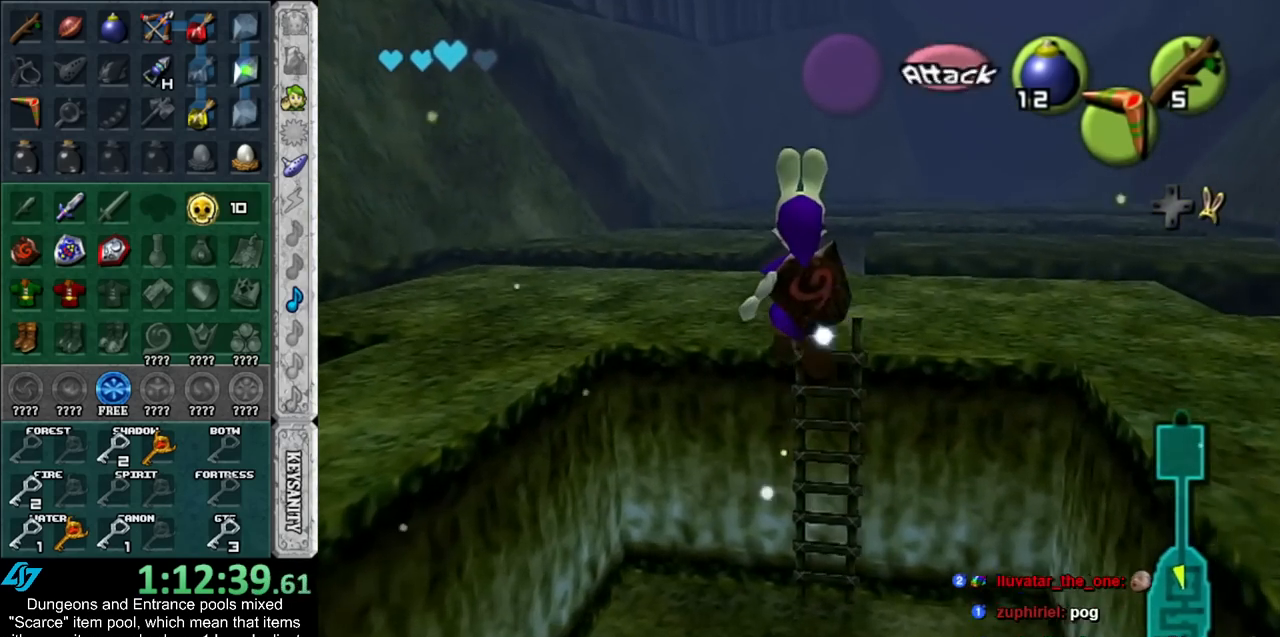
{"buttons": [], "left_stick": "center", "right_stick": "center", "events": [[350, "left_stick", "center"]]}
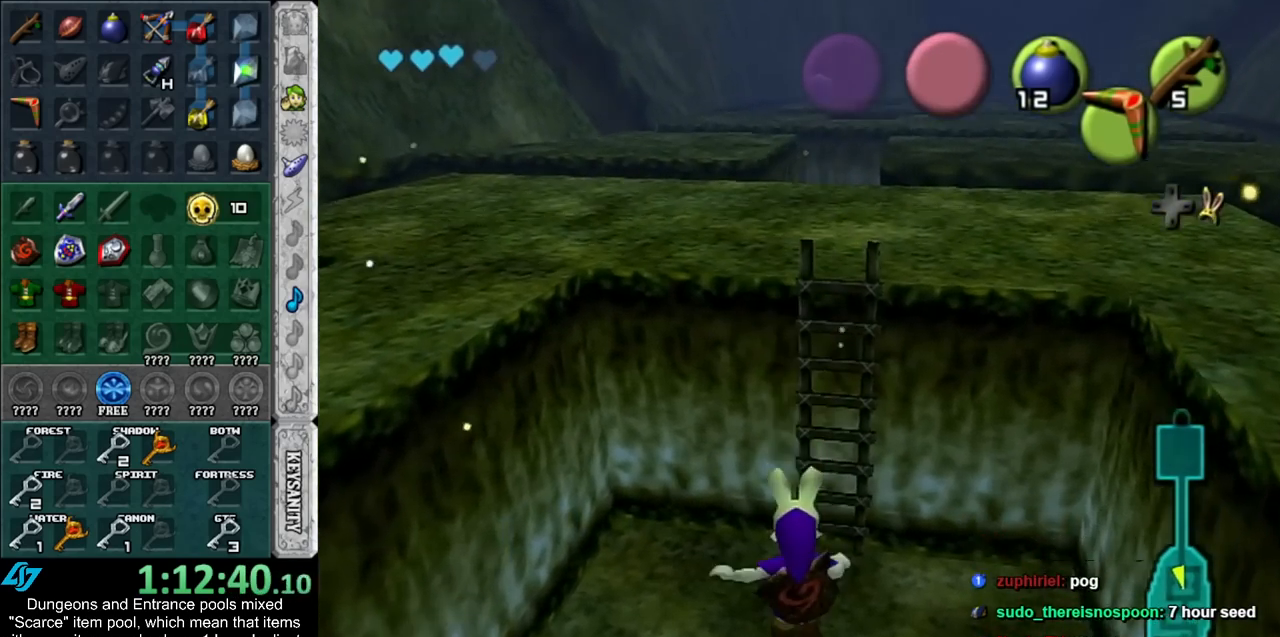
{"buttons": [], "left_stick": "center", "right_stick": "center", "events": []}
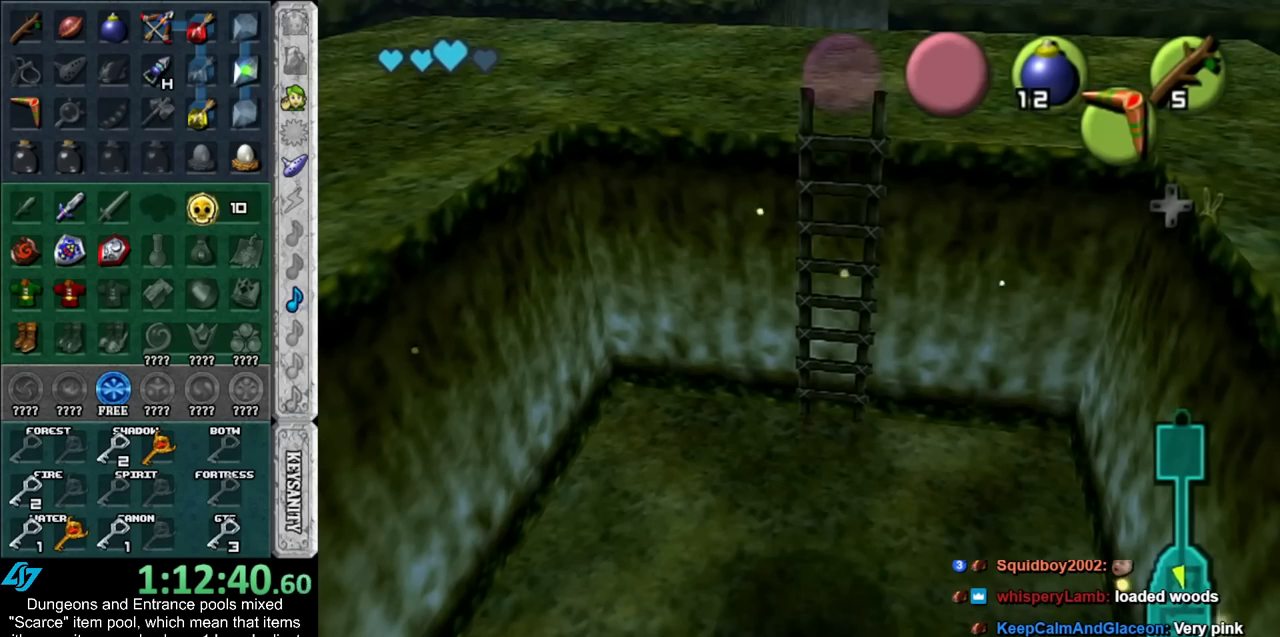
{"buttons": [], "left_stick": "up", "right_stick": "center", "events": [[300, "left_stick", "up"]]}
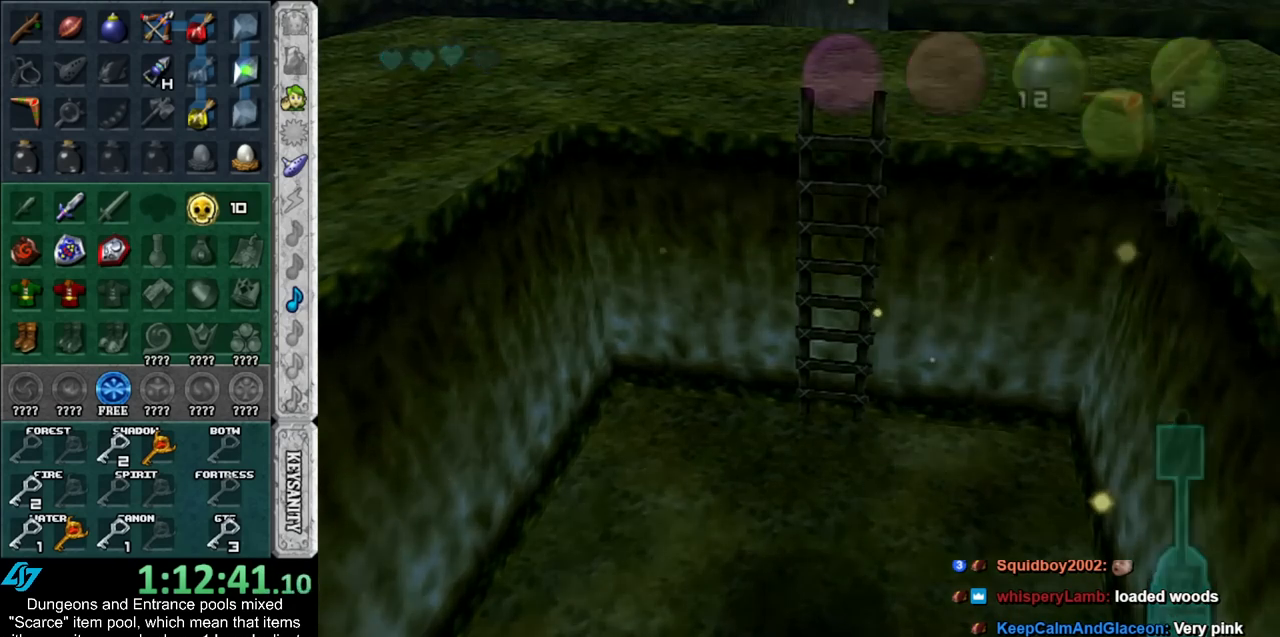
{"buttons": [], "left_stick": "up", "right_stick": "center", "events": []}
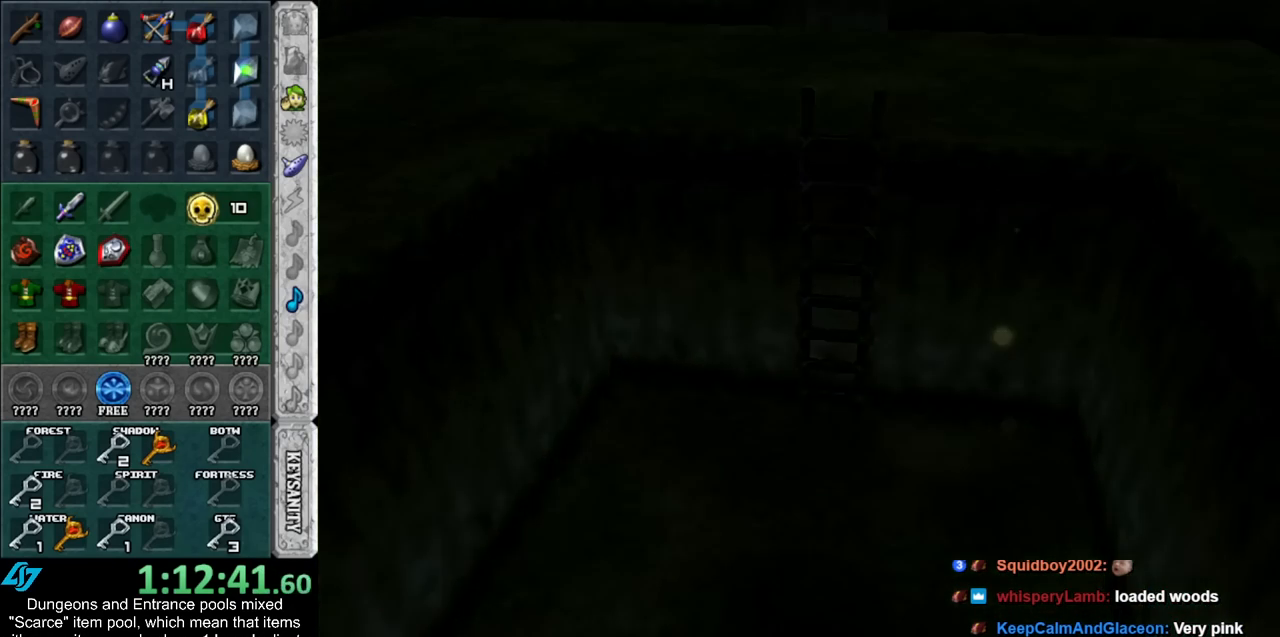
{"buttons": [], "left_stick": "up", "right_stick": "center", "events": []}